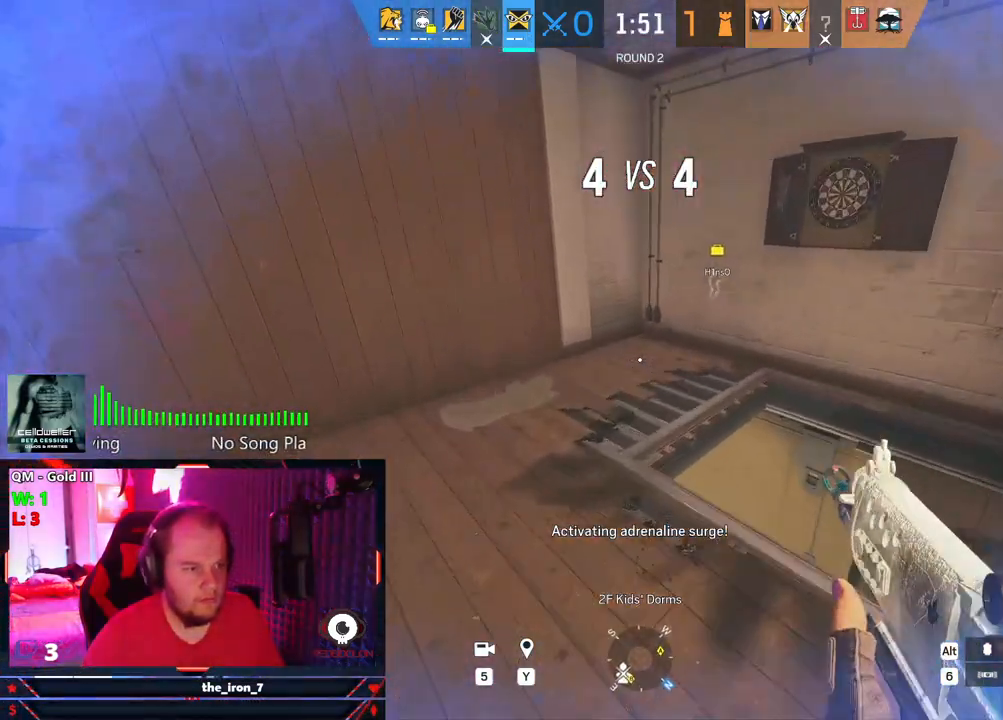
Gameplay with keyboard and mouse; each line is a JSON object with the keys and mouse buttons held at the frame after it. "events" lists presses ("down") and releases ("up") of "1", "2", "3", "4", "5", "a", "alt", "c", "caps_lock", "ctrl", "d", "e", "f", "g", "q", "r", "s", "shift", "space", "t", "tab", "v", "w", "x", "z", "mouse_left", "mouse_wheel" and "mouse_right" between this image and that frame as [ms after this image, input, new state], when the widget could be followed in between. "mouse_left", "mouse_wheel", "mouse_right" = the "left", "wheel", "right" buttons of the "mouse" list. No other keys are recorded. "wheel" means that the mouse wheel is clicked or scrolled. "mouse_move" is the direction in which the mouse moves at that frame (one of eight, or "still"), when it could be read.
{"keys": ["d", "shift", "w"], "mouse": [], "mouse_move": "still", "events": [[125, "a", "down"], [250, "a", "up"], [459, "d", "down"]]}
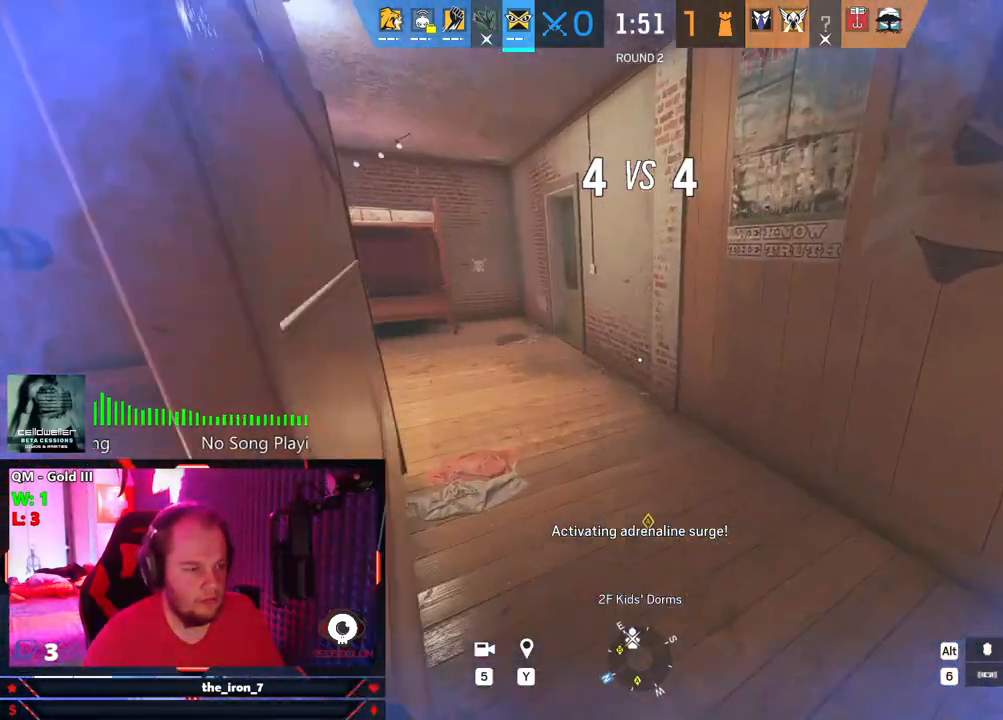
{"keys": ["shift", "w"], "mouse": [], "mouse_move": "right", "events": [[84, "d", "up"]]}
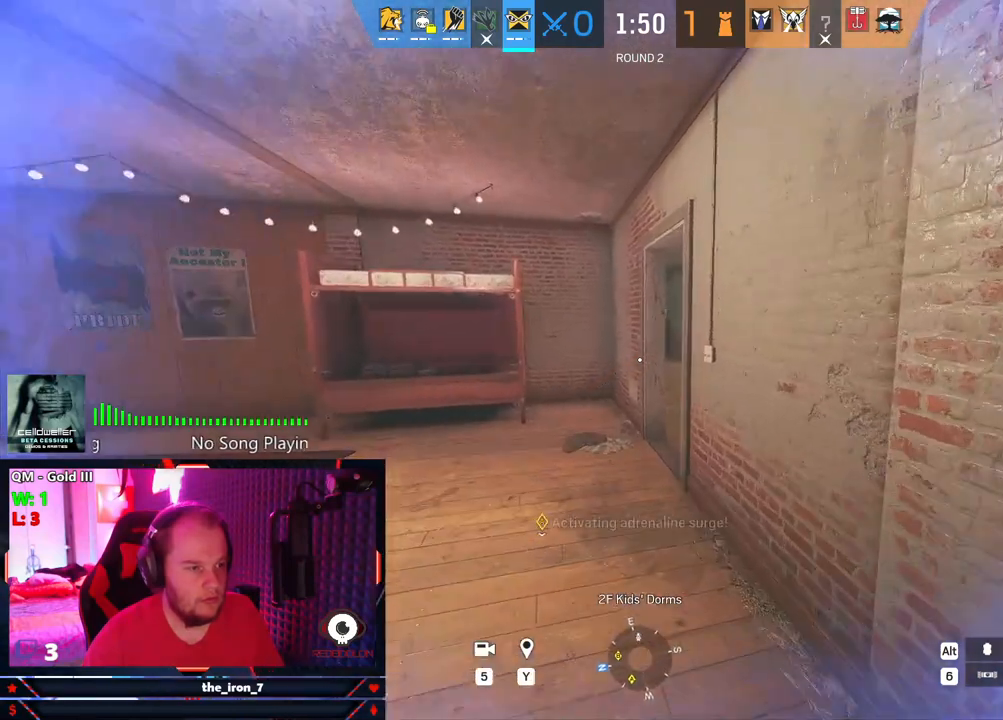
{"keys": ["shift", "w"], "mouse": [], "mouse_move": "still", "events": []}
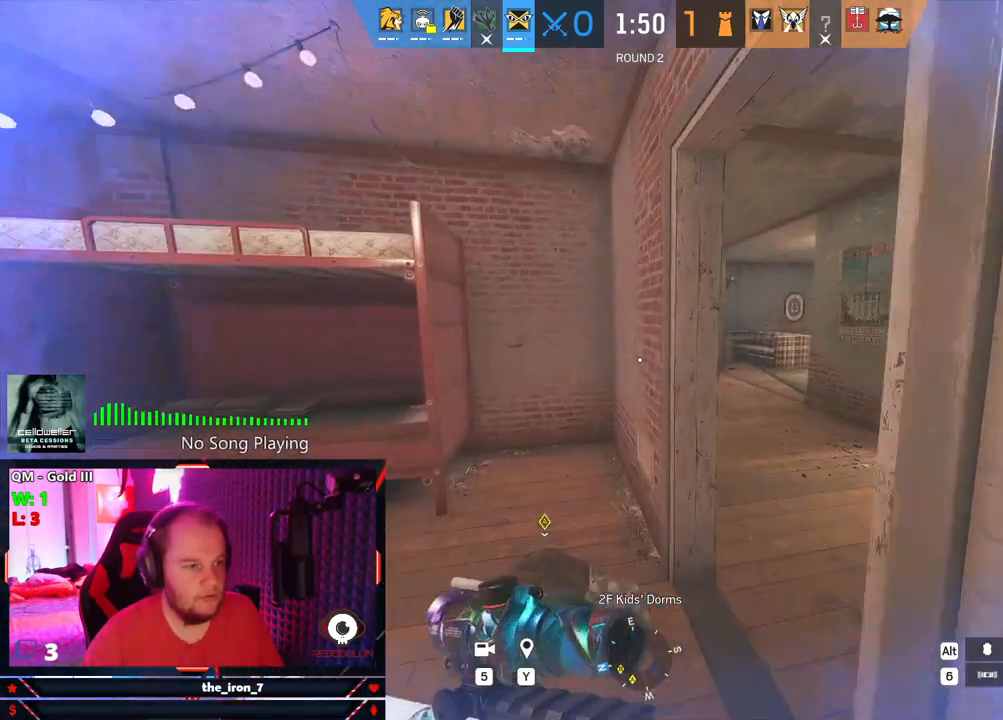
{"keys": ["d", "q"], "mouse": ["right"], "mouse_move": "left", "events": [[84, "d", "down"], [209, "shift", "up"], [209, "w", "up"], [250, "mouse_right", "down"], [313, "e", "down"], [438, "e", "up"], [500, "q", "down"]]}
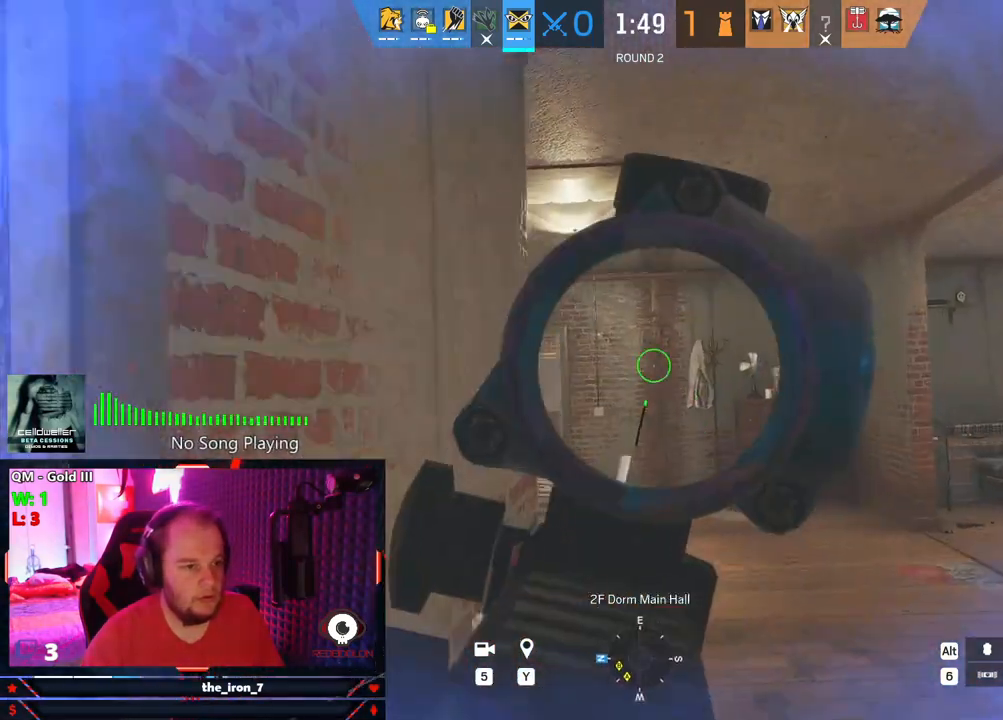
{"keys": ["q", "w"], "mouse": ["right"], "mouse_move": "still", "events": [[42, "w", "down"], [417, "d", "up"]]}
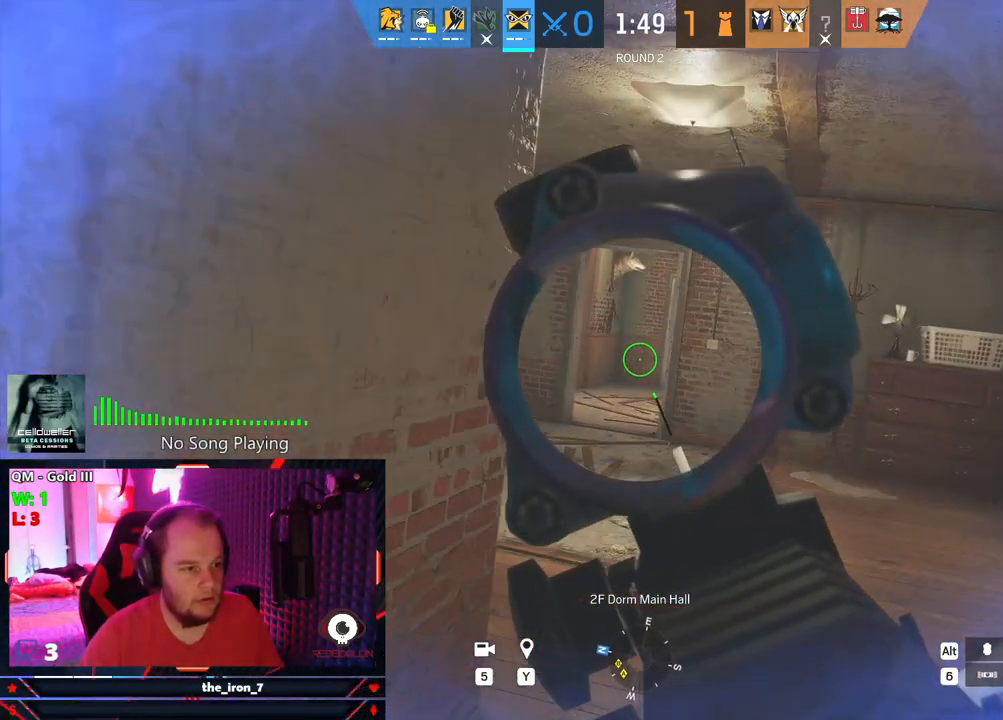
{"keys": ["q", "w"], "mouse": ["right"], "mouse_move": "still", "events": []}
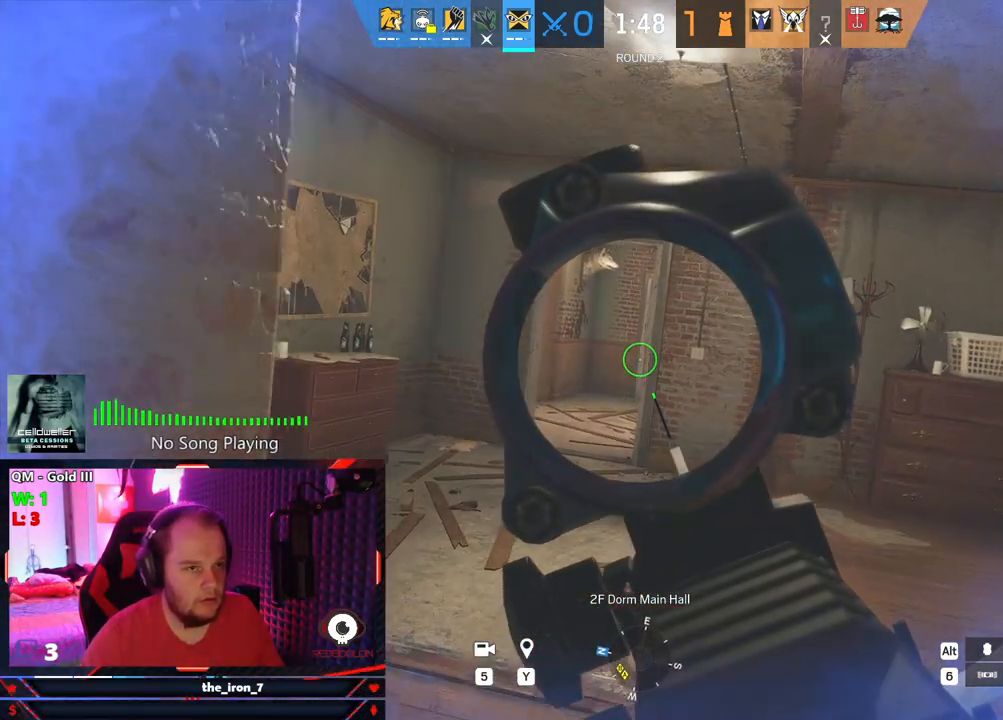
{"keys": ["a", "q", "w"], "mouse": ["right"], "mouse_move": "still", "events": [[167, "a", "down"]]}
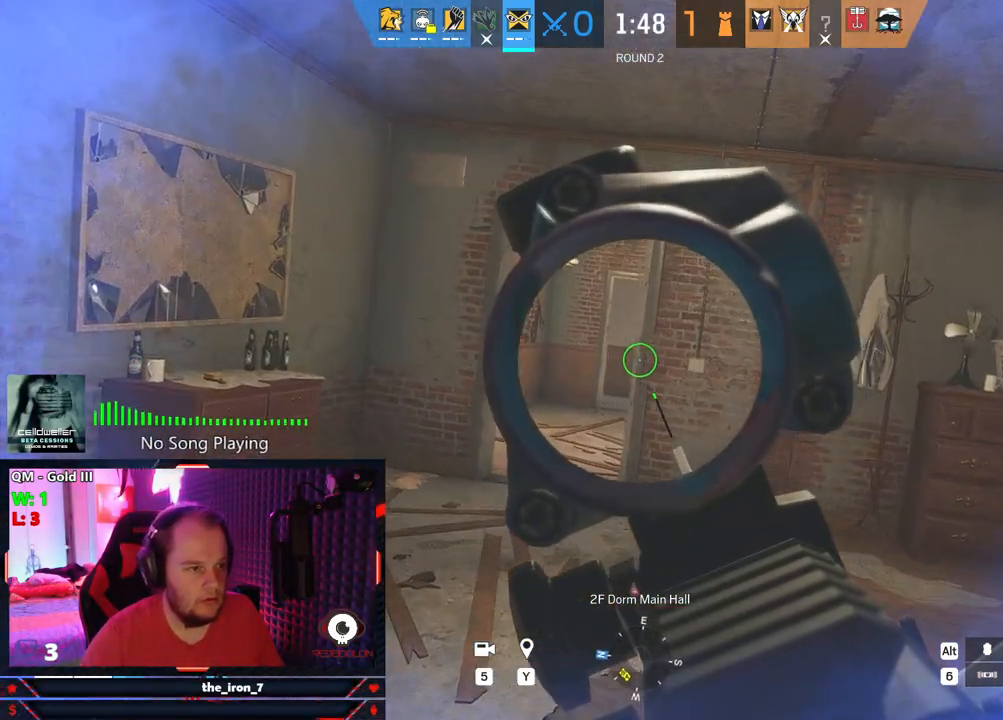
{"keys": ["a", "q", "w"], "mouse": ["right"], "mouse_move": "right", "events": []}
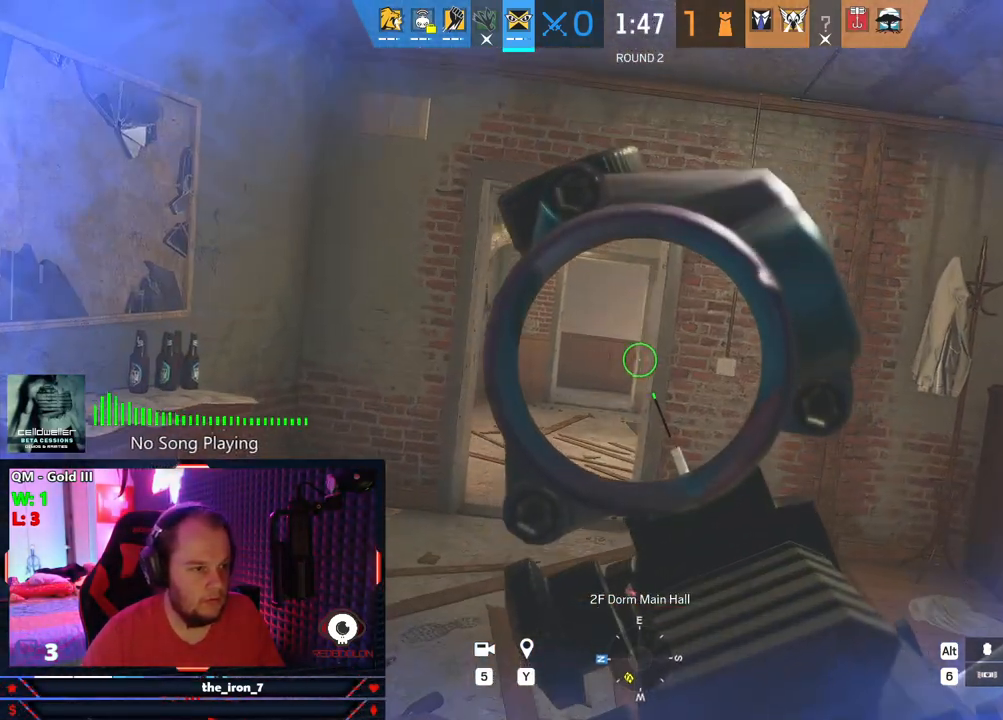
{"keys": ["a", "q", "w"], "mouse": ["right"], "mouse_move": "still", "events": []}
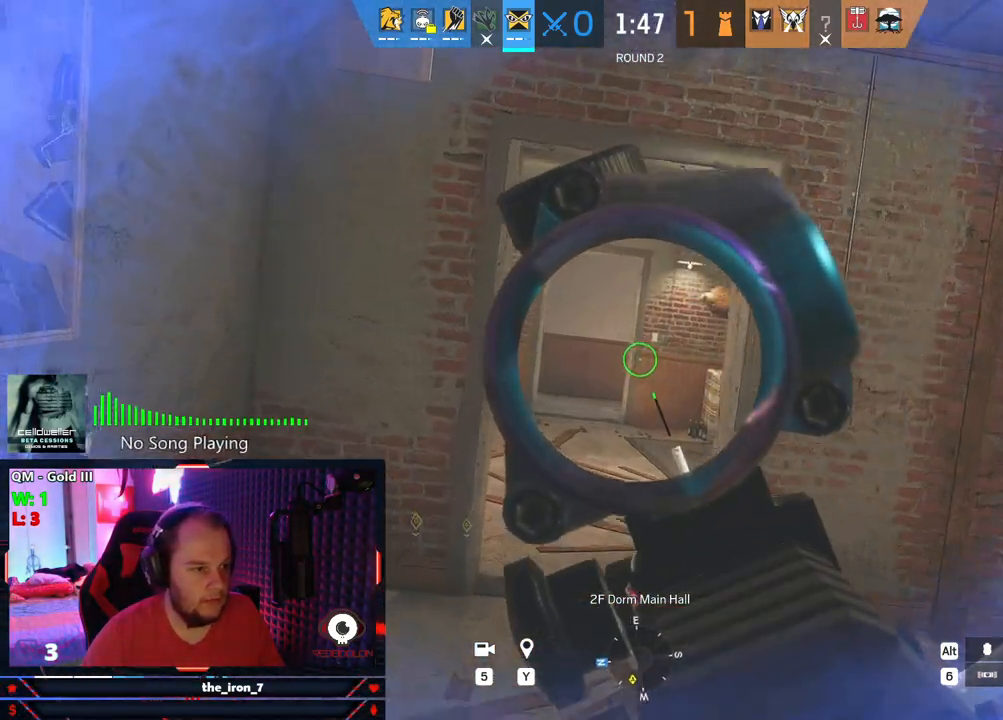
{"keys": ["q", "w"], "mouse": ["right"], "mouse_move": "still", "events": [[209, "a", "up"]]}
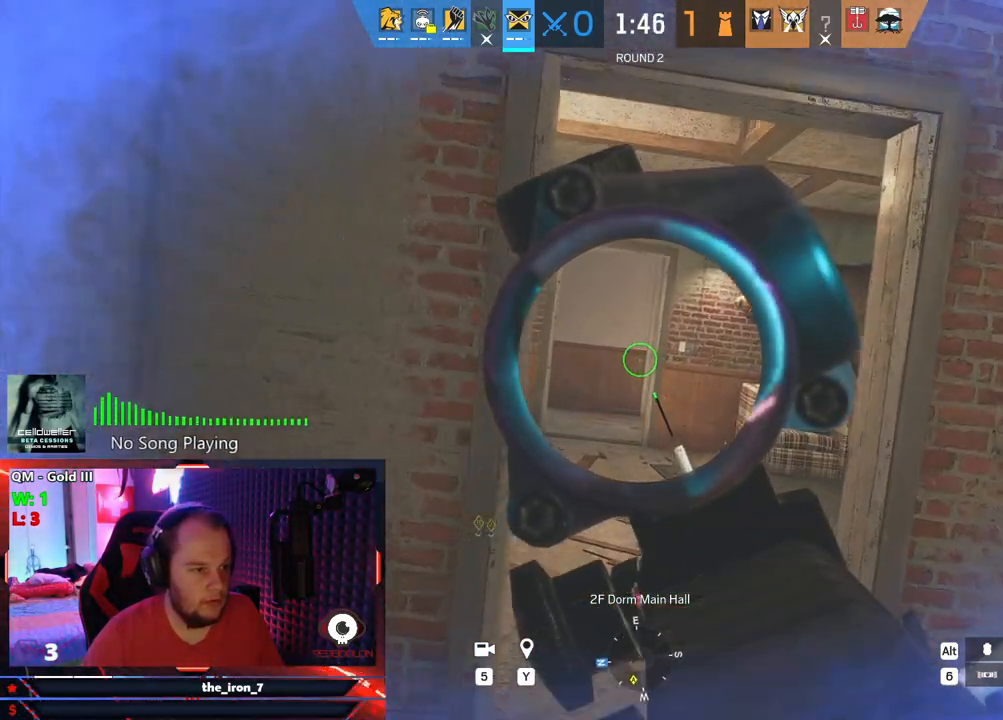
{"keys": ["q", "w"], "mouse": ["right"], "mouse_move": "still", "events": []}
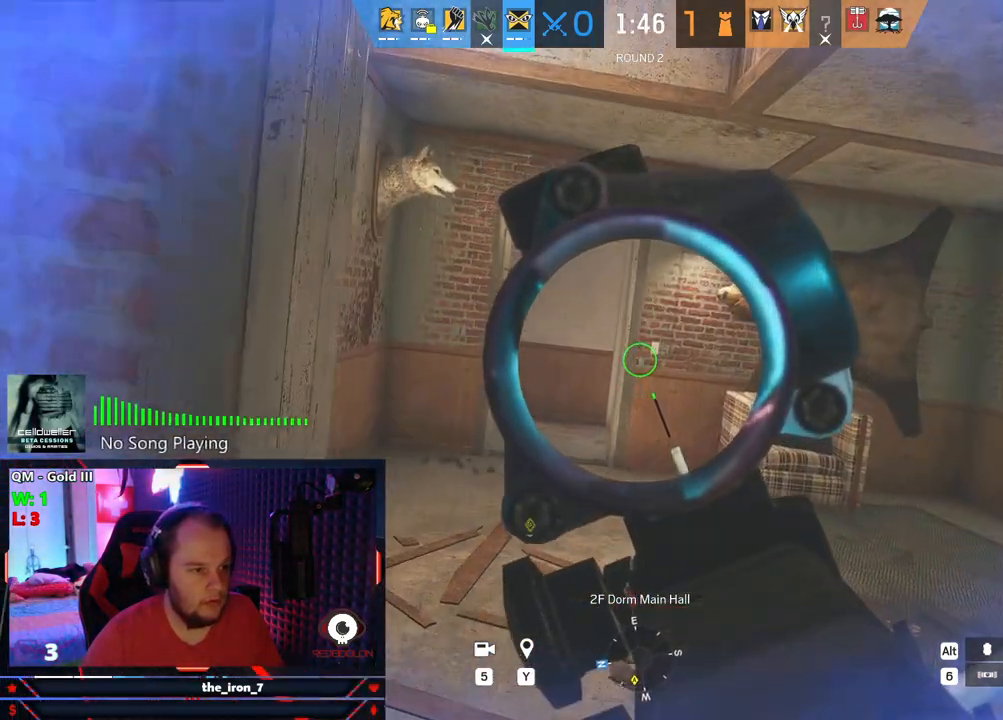
{"keys": ["a", "q"], "mouse": ["right"], "mouse_move": "still", "events": [[188, "a", "down"], [334, "w", "up"]]}
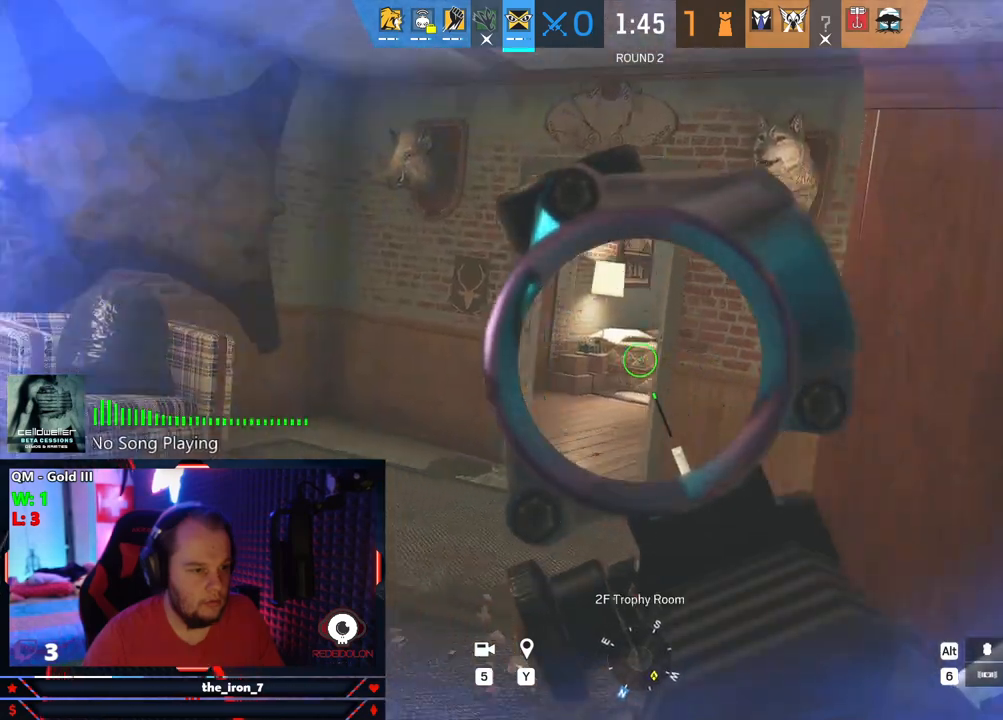
{"keys": ["a", "q", "w"], "mouse": ["right"], "mouse_move": "still", "events": [[167, "w", "down"]]}
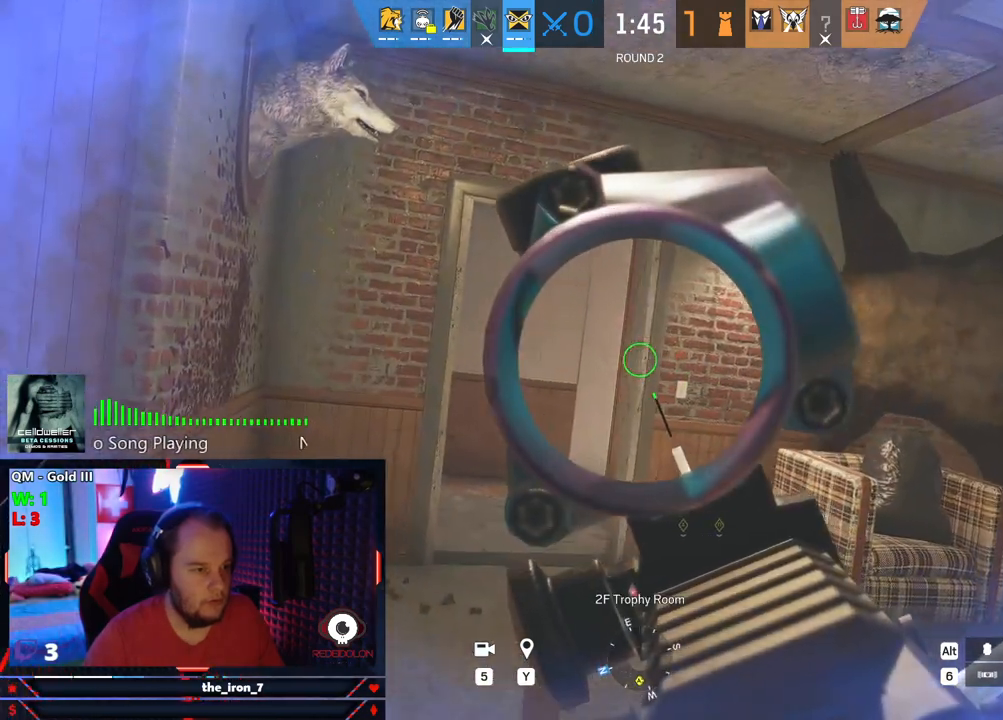
{"keys": ["a", "q", "w"], "mouse": ["right"], "mouse_move": "still", "events": []}
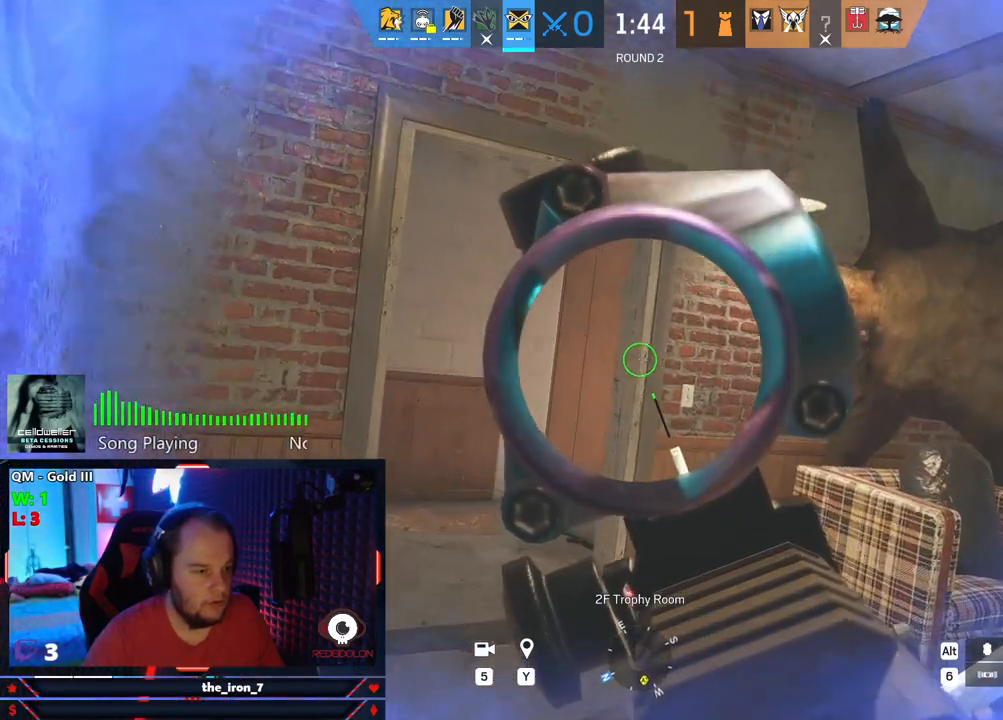
{"keys": ["a", "q", "w"], "mouse": ["right"], "mouse_move": "still", "events": []}
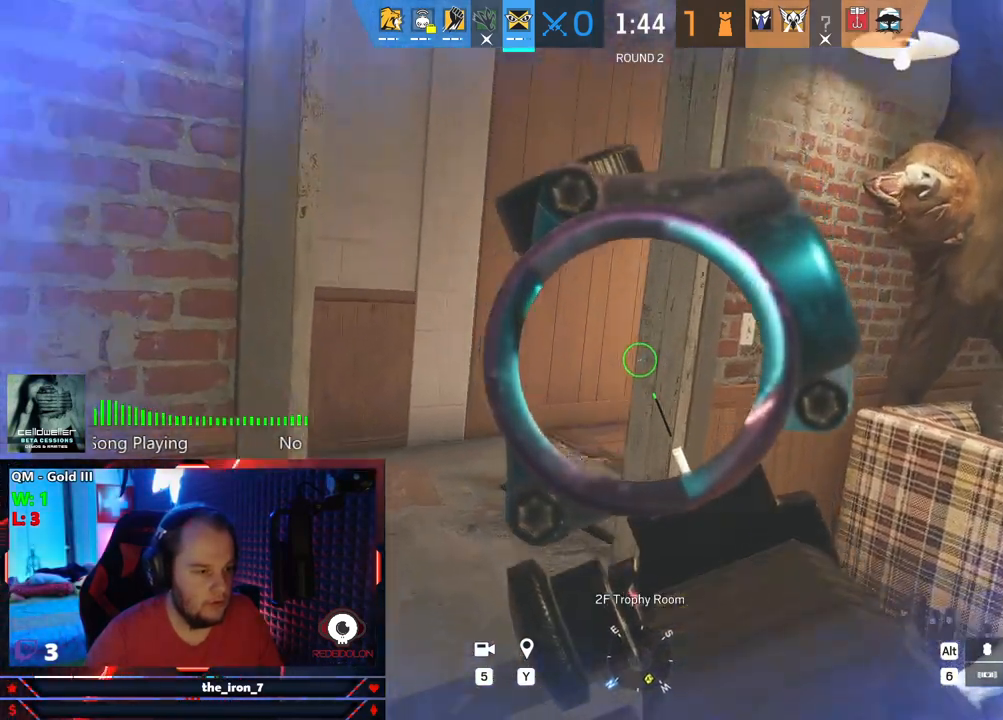
{"keys": ["a", "q", "w"], "mouse": ["right"], "mouse_move": "right", "events": [[313, "a", "up"], [355, "a", "down"]]}
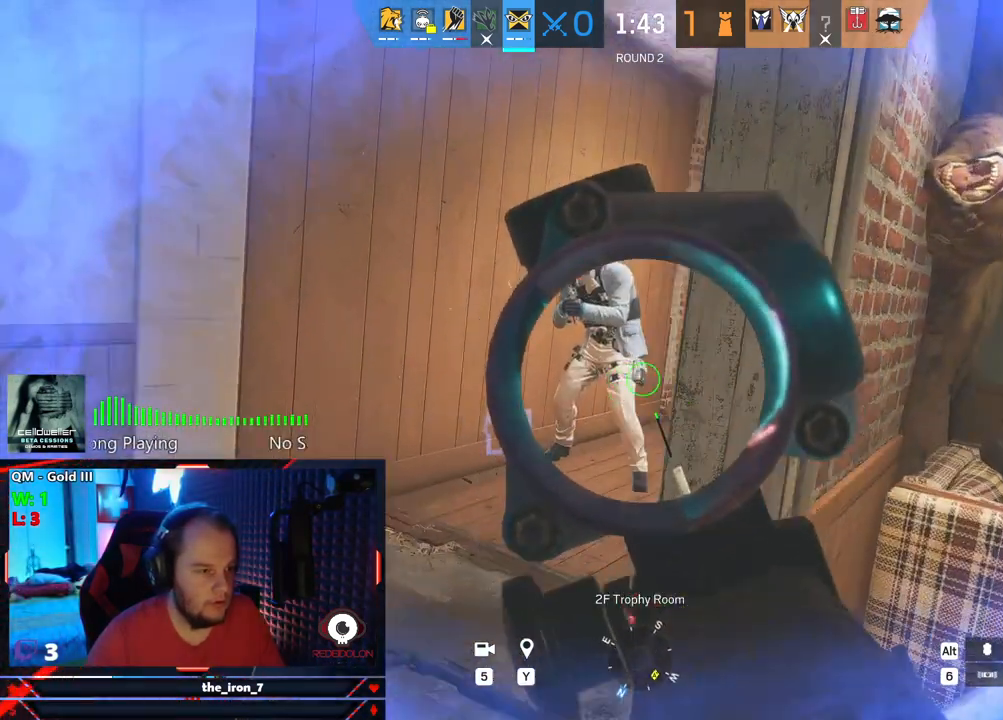
{"keys": ["d", "q"], "mouse": ["left", "right"], "mouse_move": "down-right", "events": [[229, "mouse_left", "down"], [313, "a", "up"], [375, "w", "up"], [417, "d", "down"]]}
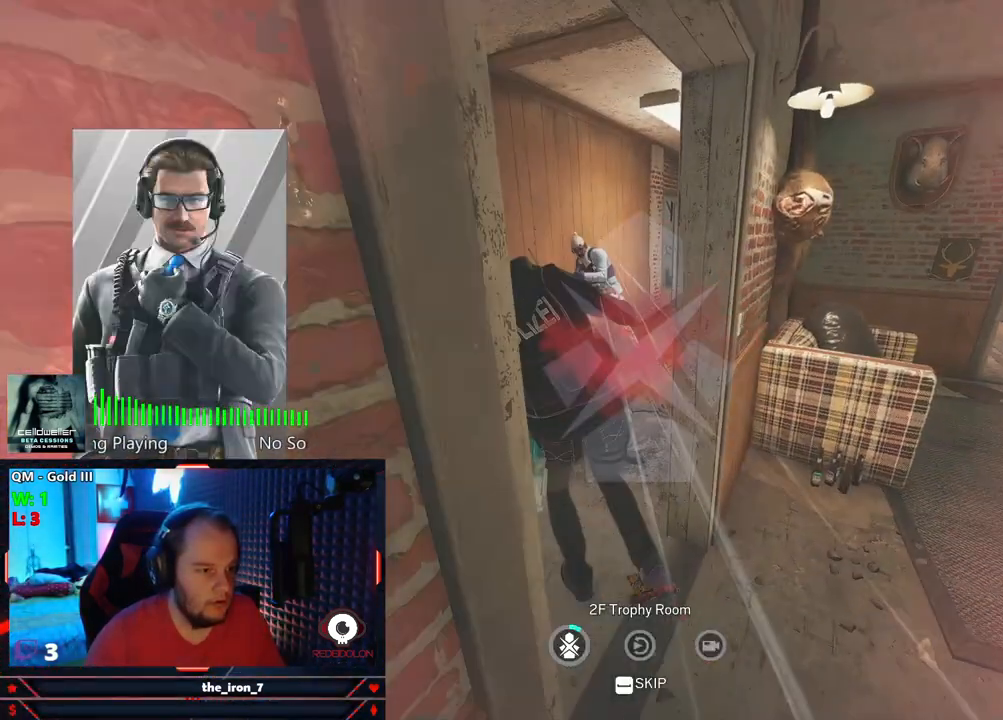
{"keys": [], "mouse": [], "mouse_move": "still", "events": [[63, "d", "up"], [105, "mouse_left", "up"], [105, "mouse_right", "up"], [105, "q", "up"]]}
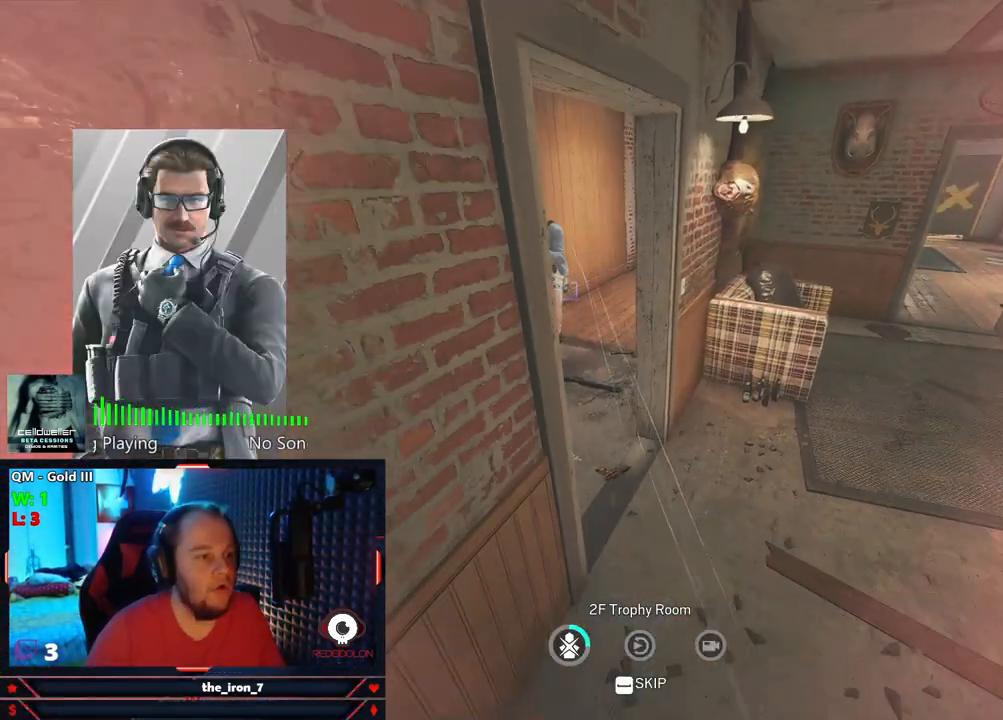
{"keys": [], "mouse": [], "mouse_move": "still", "events": []}
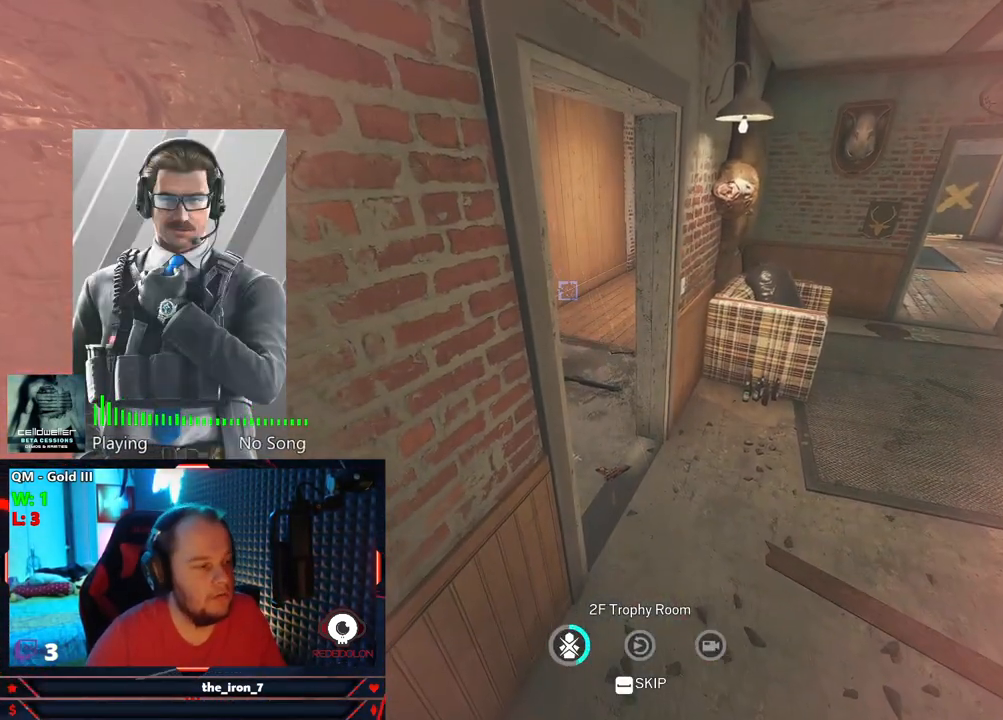
{"keys": [], "mouse": [], "mouse_move": "still", "events": []}
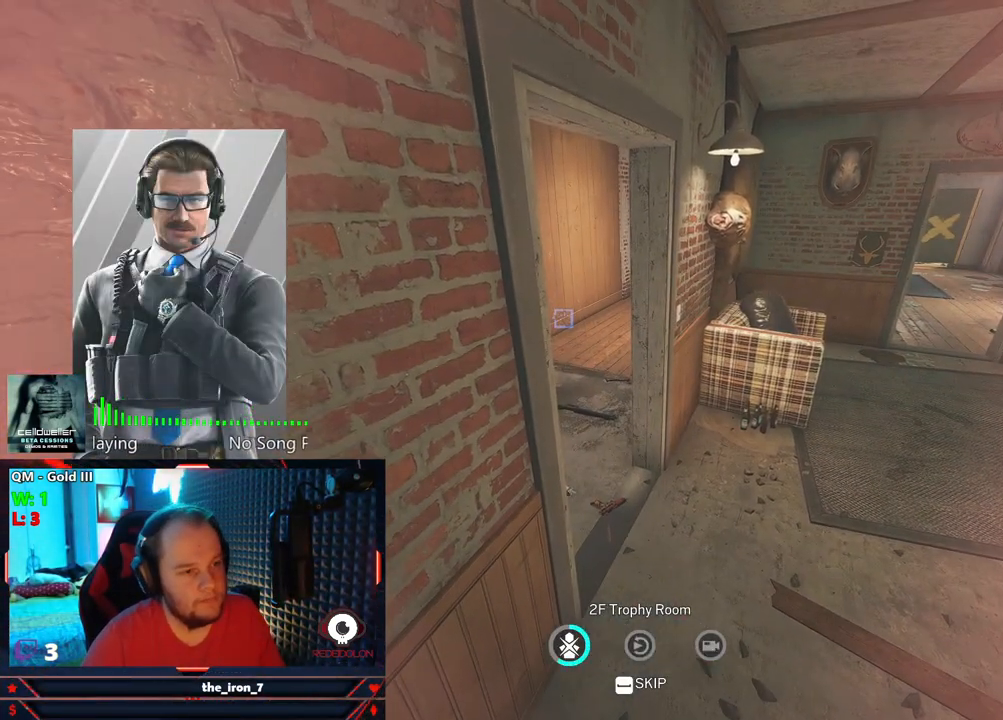
{"keys": [], "mouse": [], "mouse_move": "still", "events": []}
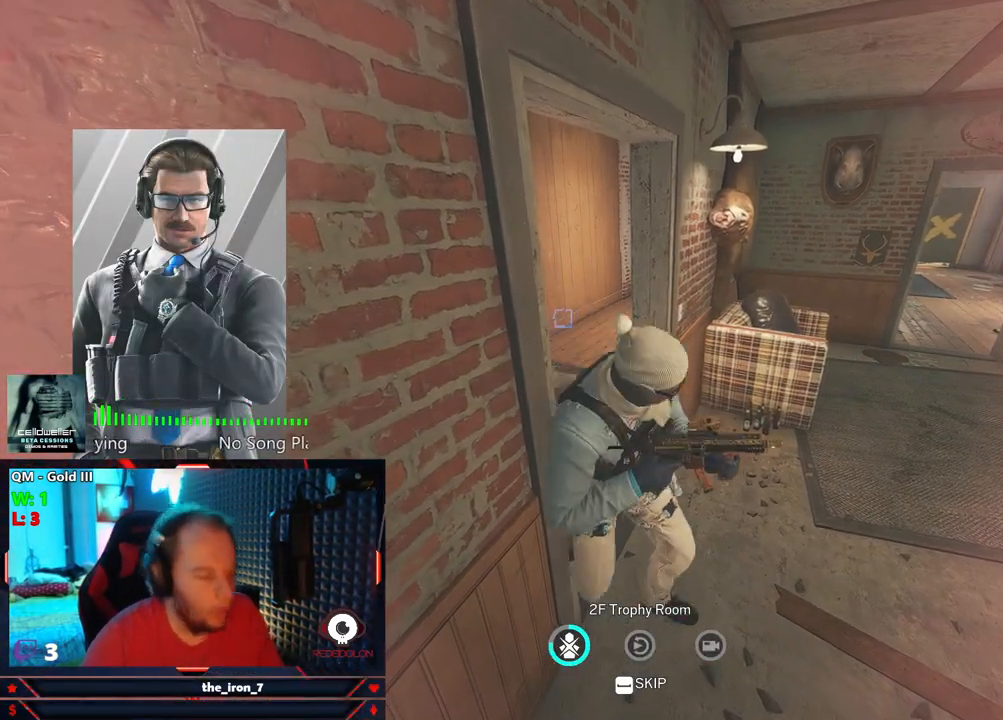
{"keys": ["5"], "mouse": [], "mouse_move": "still", "events": [[355, "space", "down"], [396, "5", "down"], [500, "space", "up"]]}
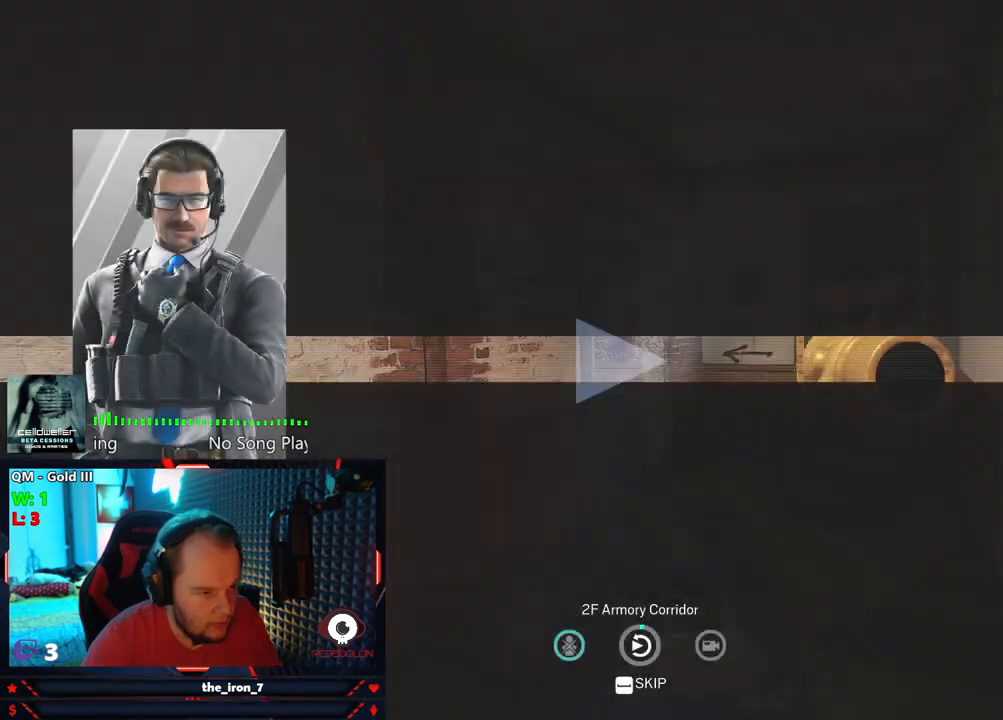
{"keys": [], "mouse": [], "mouse_move": "still", "events": [[42, "5", "up"]]}